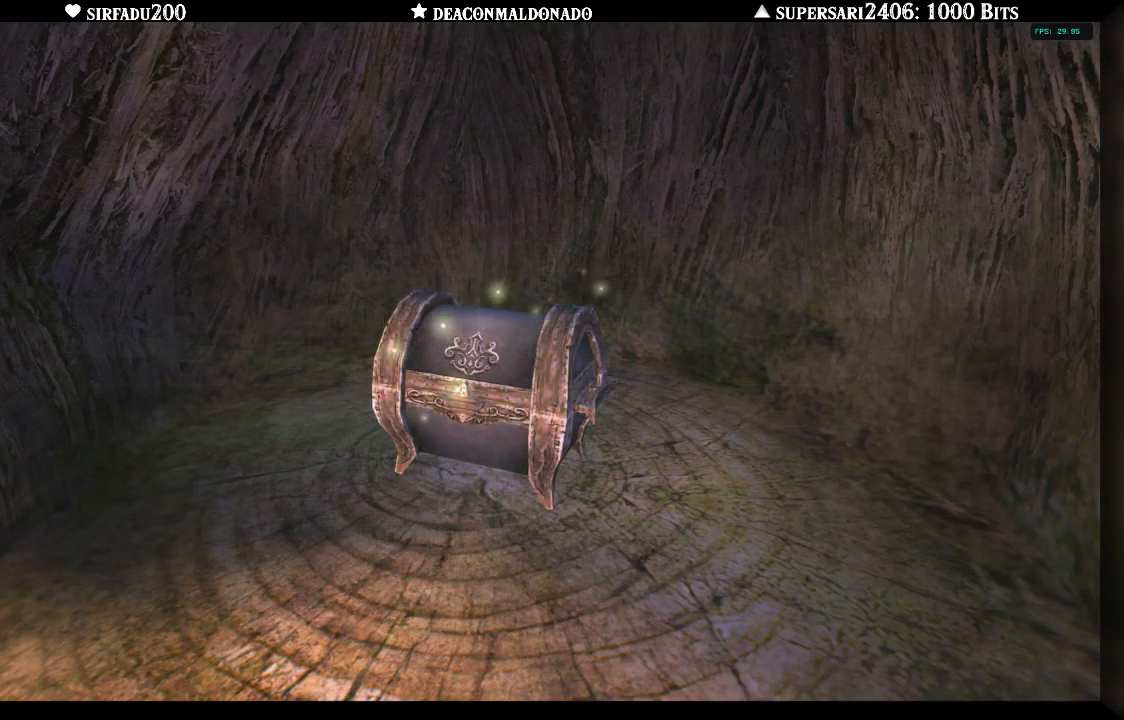
Gameplay with a controller (Nintendo layout); each line is a JSON object with the inputs held at the frame after it (dt_ms = milliseconds from this image to that frame). "events" lists button and stick changes between this image and that frame as [ms after this image, input, new state], when the widget could be followed in between. Not read: L3 R3.
{"dt_ms": 500, "buttons": [], "left_stick": "down-right", "right_stick": "center", "events": []}
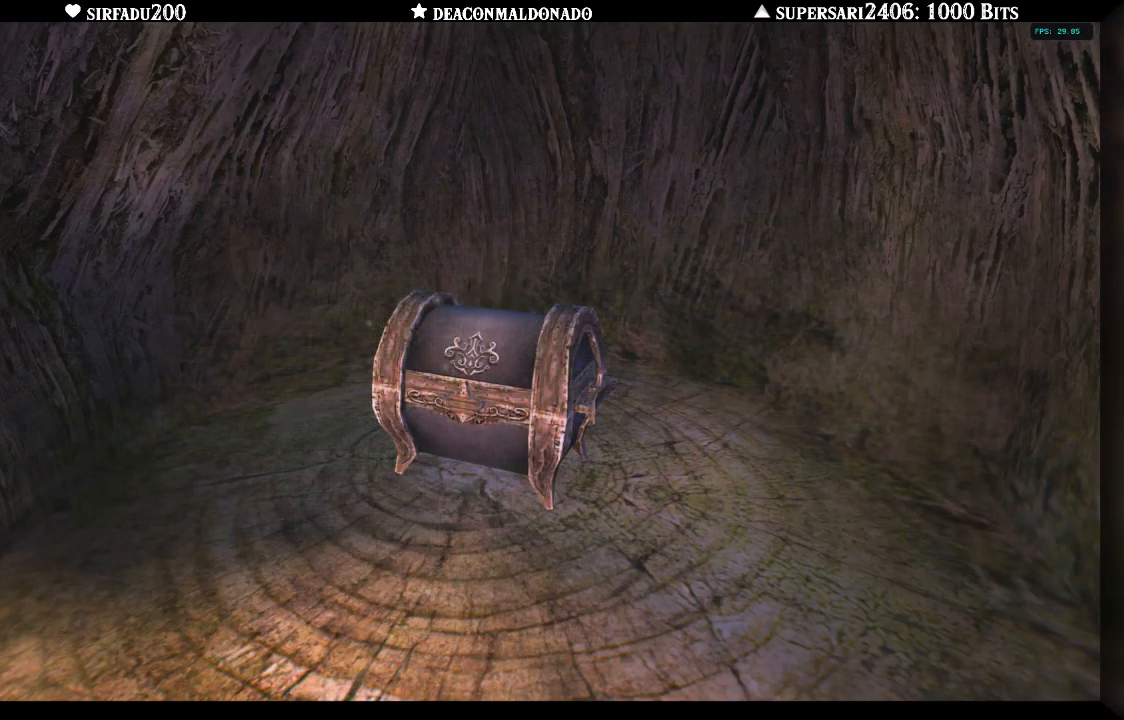
{"dt_ms": 500, "buttons": [], "left_stick": "down-right", "right_stick": "center", "events": []}
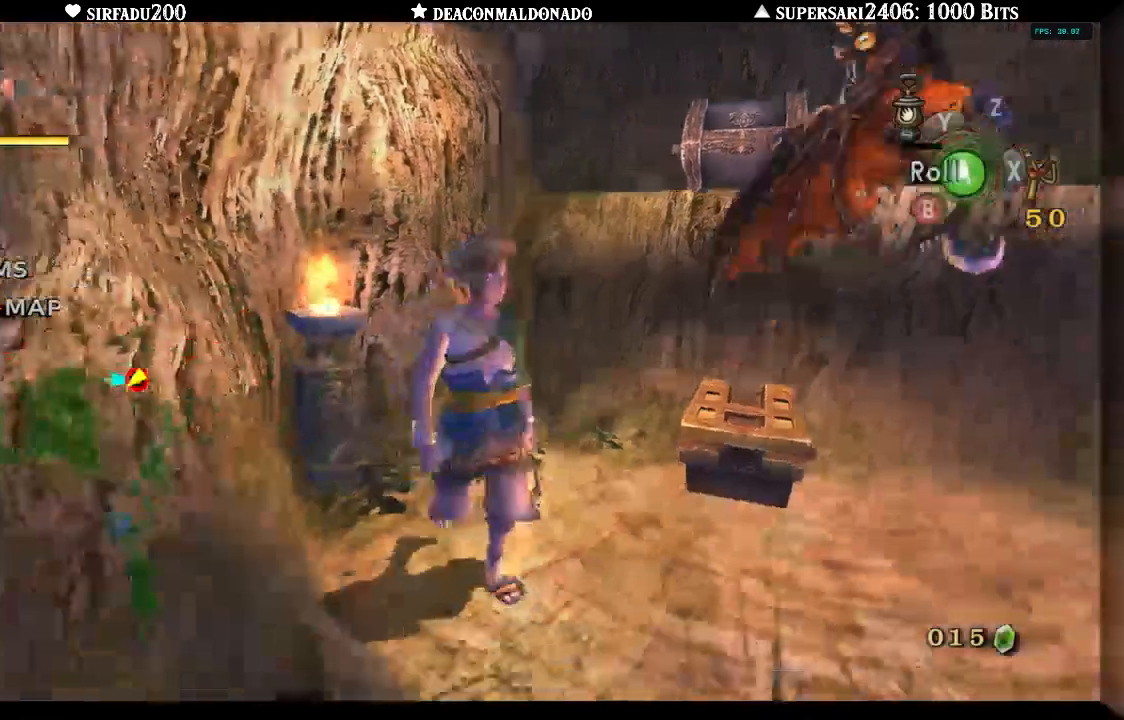
{"dt_ms": 1000, "buttons": [], "left_stick": "down-left", "right_stick": "center"}
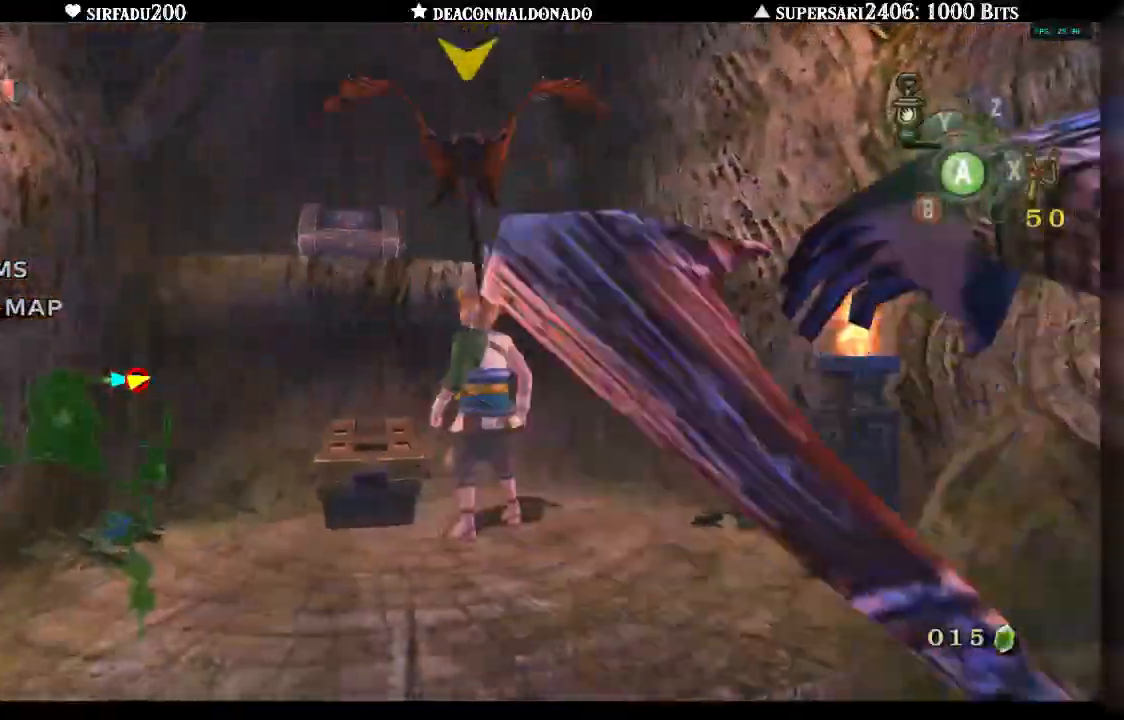
{"dt_ms": 500, "buttons": [], "left_stick": "up-left", "right_stick": "center", "events": [[17, "left_stick", "down"], [283, "left_stick", "center"], [433, "left_stick", "up-left"]]}
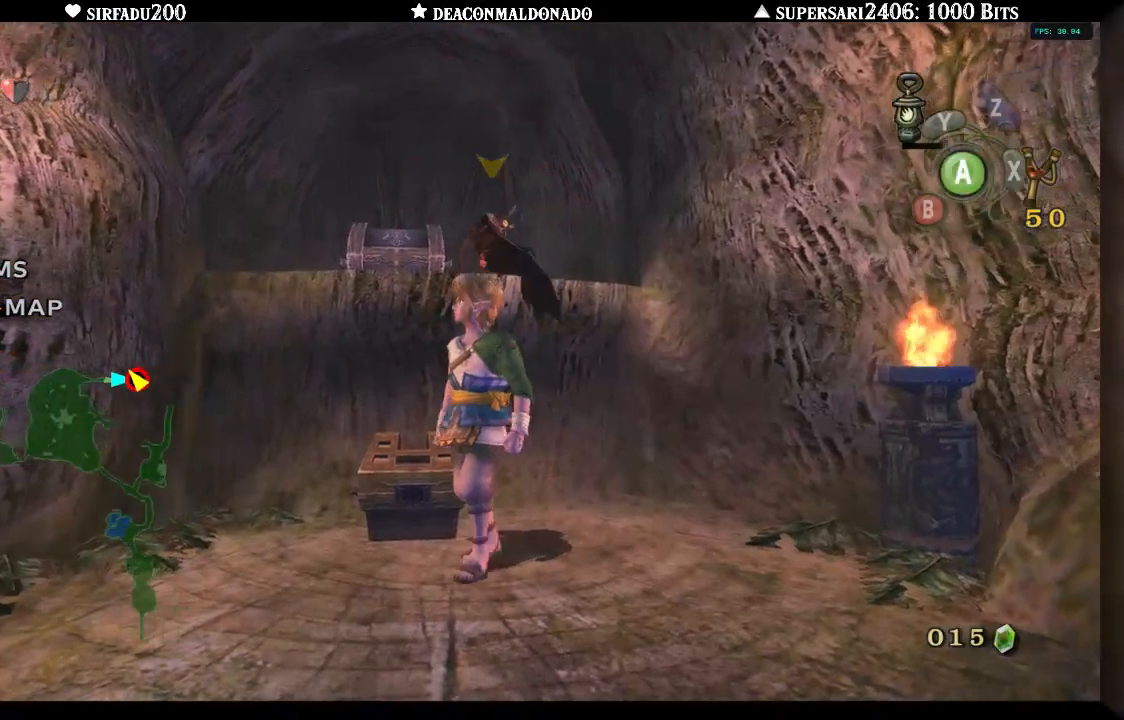
{"dt_ms": 500, "buttons": ["A"], "left_stick": "center", "right_stick": "center", "events": [[33, "left_stick", "up-right"], [167, "A", "down"], [250, "A", "up"], [300, "A", "down"], [400, "A", "up"], [467, "A", "down"], [467, "left_stick", "center"]]}
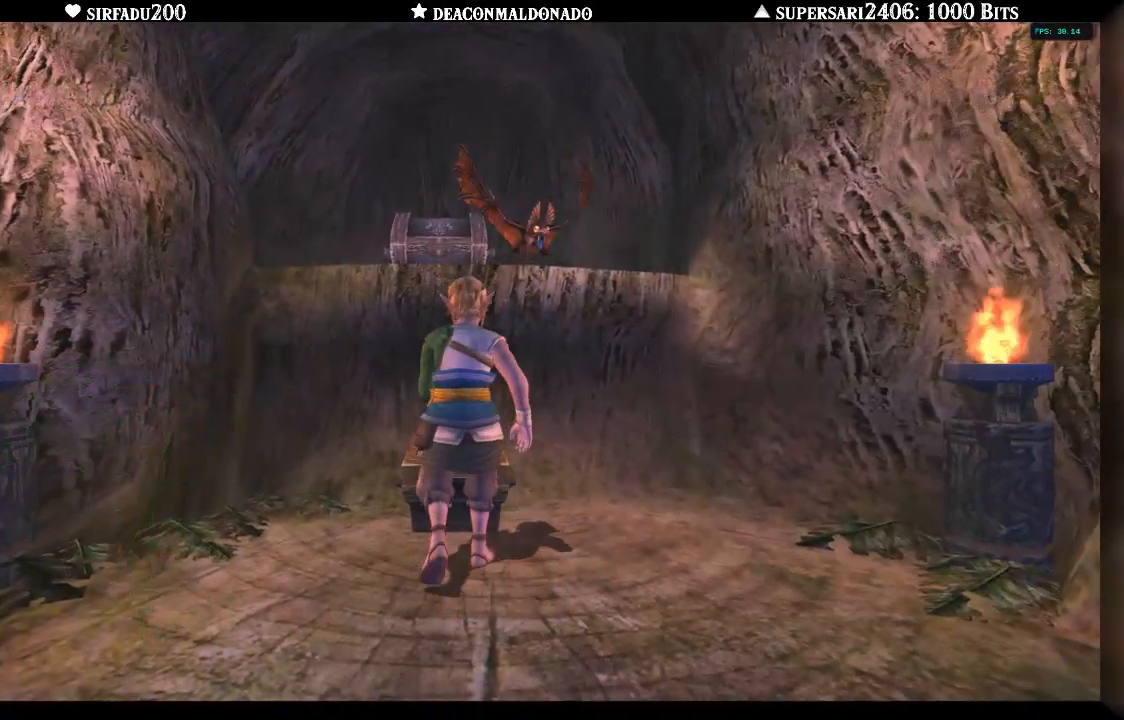
{"dt_ms": 500, "buttons": [], "left_stick": "center", "right_stick": "left", "events": [[50, "A", "up"], [367, "right_stick", "left"]]}
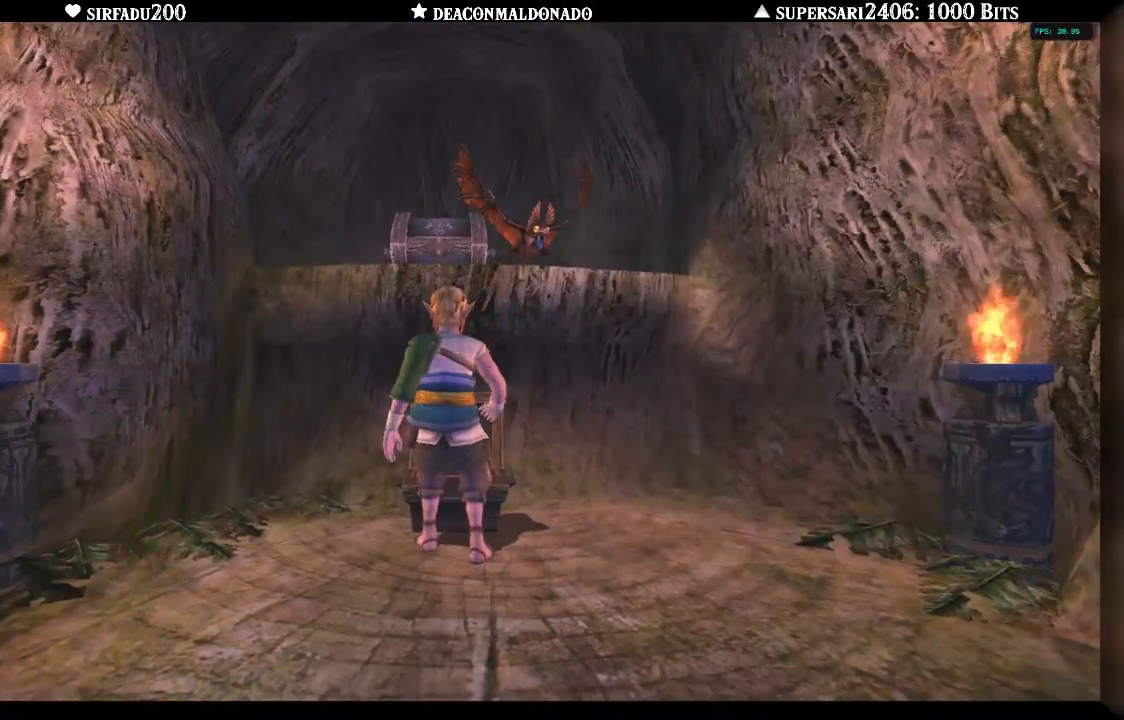
{"dt_ms": 500, "buttons": [], "left_stick": "center", "right_stick": "center", "events": [[183, "right_stick", "center"]]}
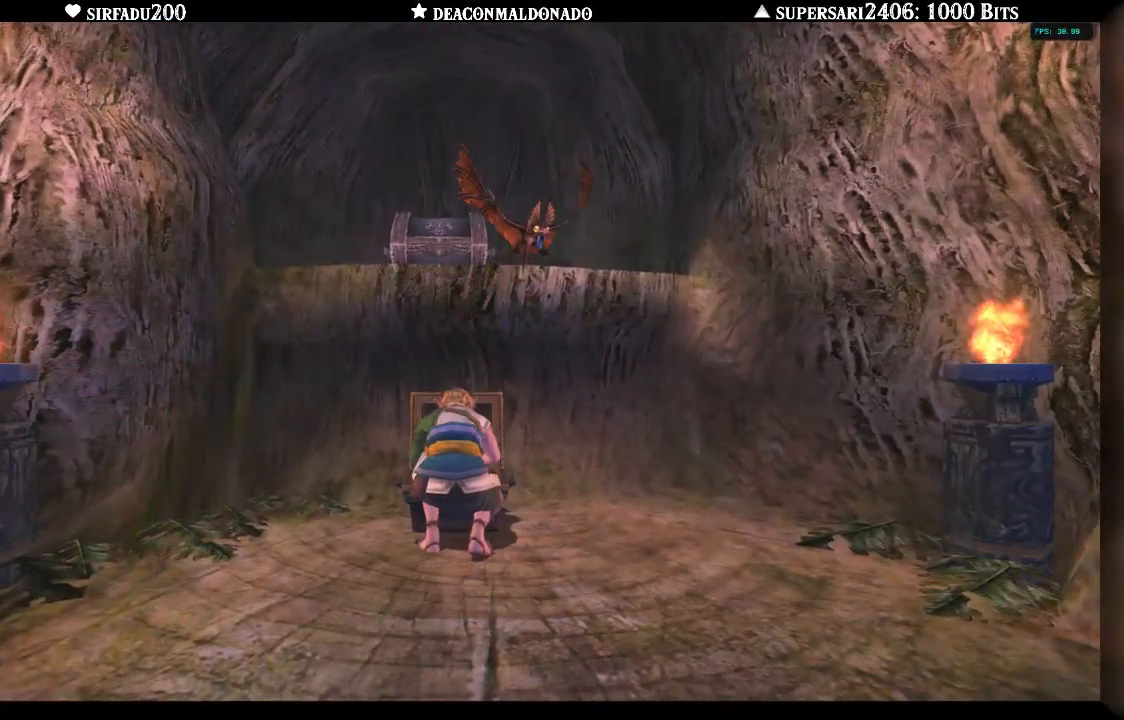
{"dt_ms": 500, "buttons": [], "left_stick": "center", "right_stick": "center", "events": [[33, "right_stick", "right"], [233, "A", "down"], [300, "right_stick", "center"], [317, "A", "up"]]}
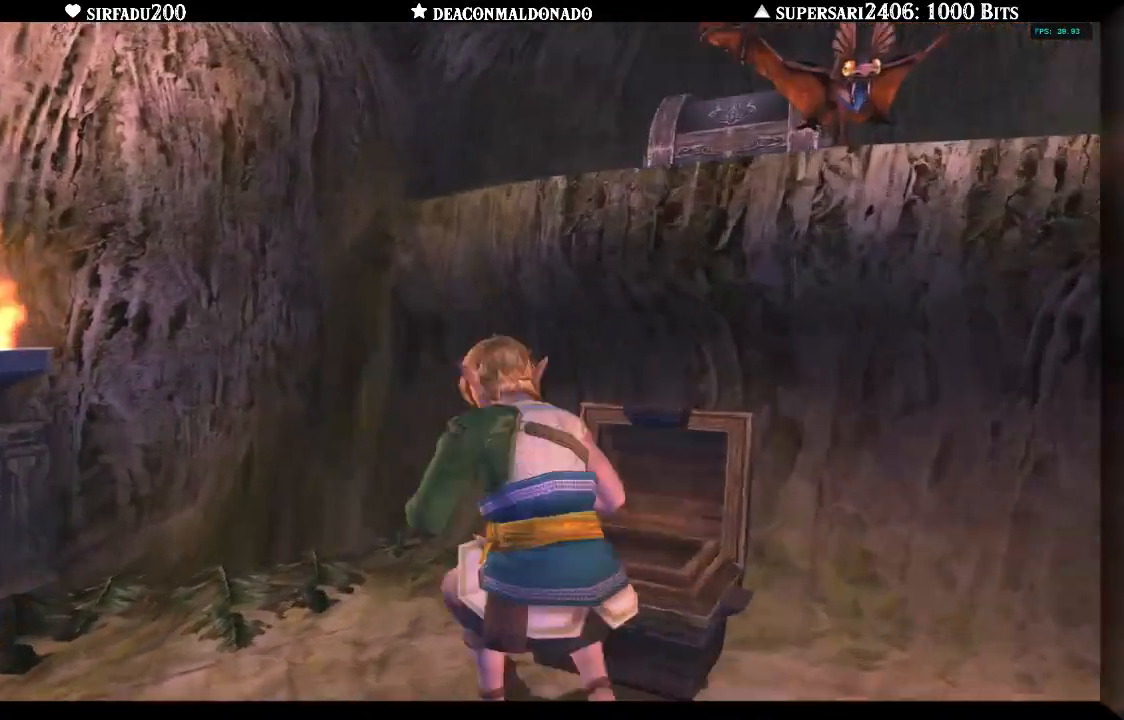
{"dt_ms": 500, "buttons": ["A"], "left_stick": "left", "right_stick": "center", "events": [[117, "A", "down"], [217, "A", "up"], [317, "A", "down"], [383, "A", "up"], [467, "A", "down"], [467, "left_stick", "left"]]}
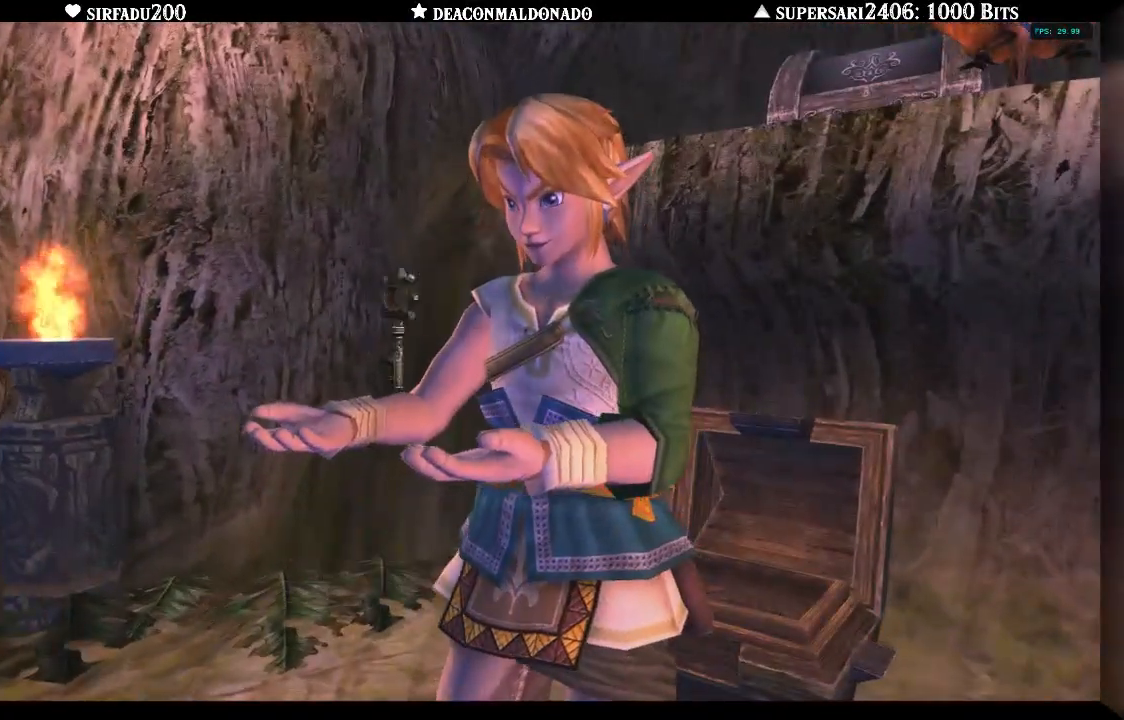
{"dt_ms": 500, "buttons": ["A"], "left_stick": "left", "right_stick": "center", "events": [[50, "A", "up"], [150, "A", "down"], [200, "A", "up"], [283, "A", "down"], [383, "A", "up"], [483, "A", "down"]]}
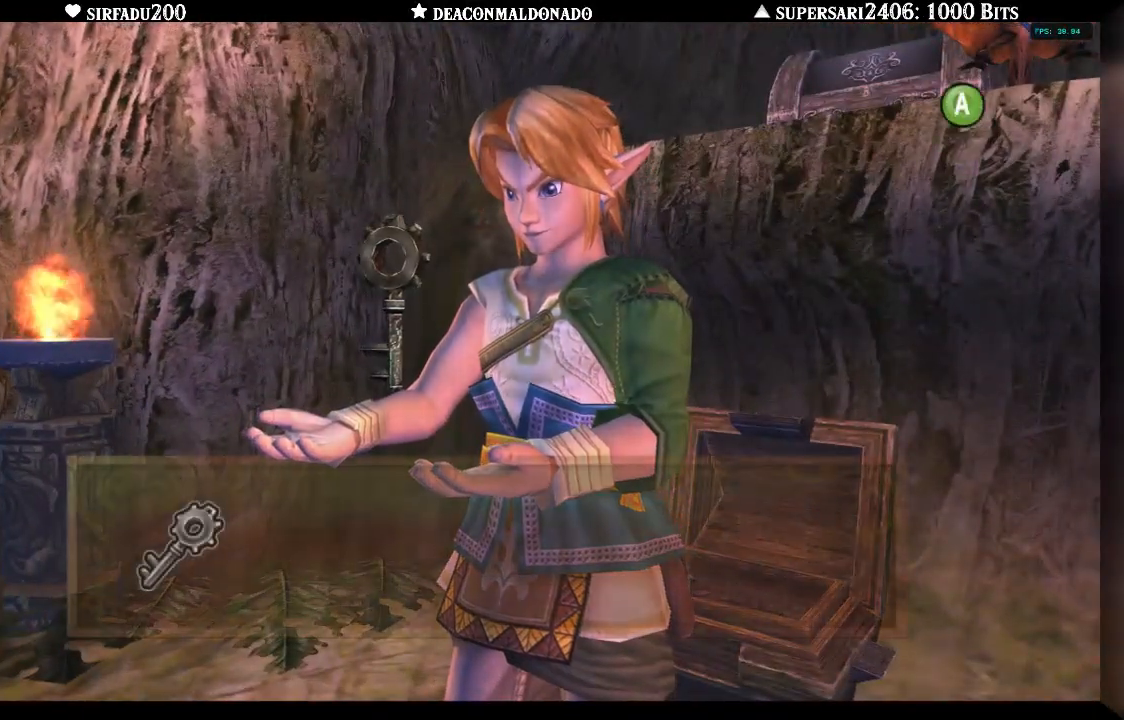
{"dt_ms": 500, "buttons": ["A"], "left_stick": "left", "right_stick": "center", "events": [[50, "A", "up"], [133, "A", "down"], [233, "A", "up"], [317, "A", "down"], [400, "A", "up"], [483, "A", "down"]]}
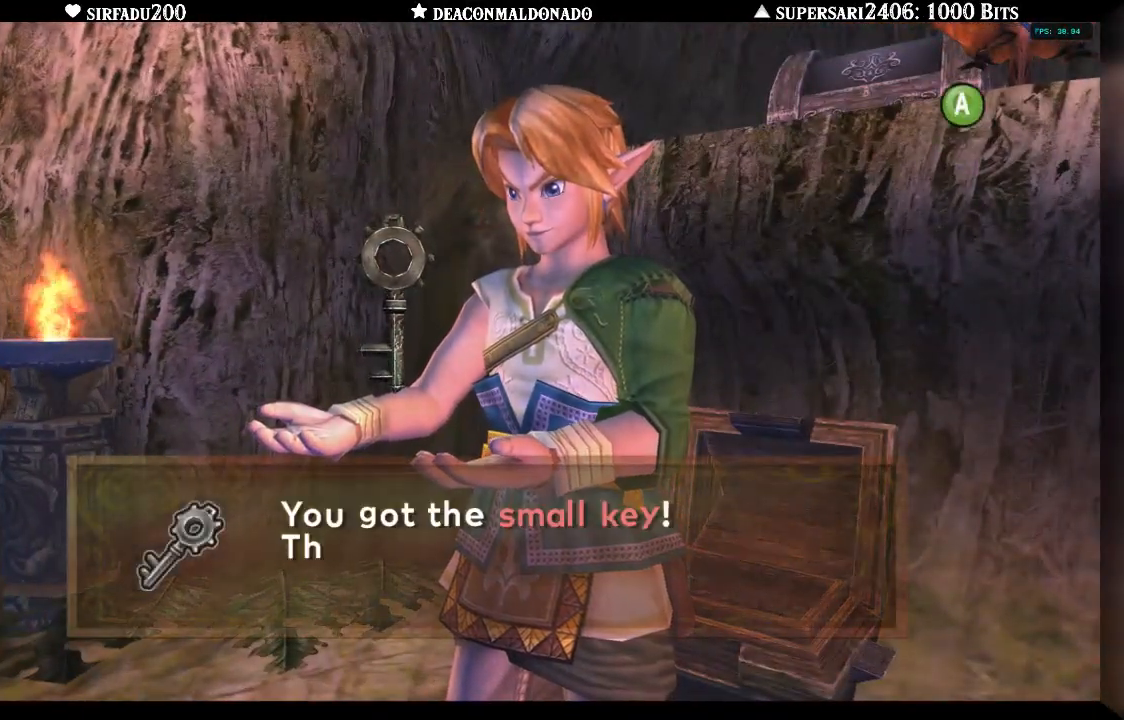
{"dt_ms": 500, "buttons": ["A"], "left_stick": "left", "right_stick": "center", "events": [[83, "A", "up"], [167, "A", "down"], [233, "A", "up"], [317, "A", "down"], [417, "A", "up"], [500, "A", "down"]]}
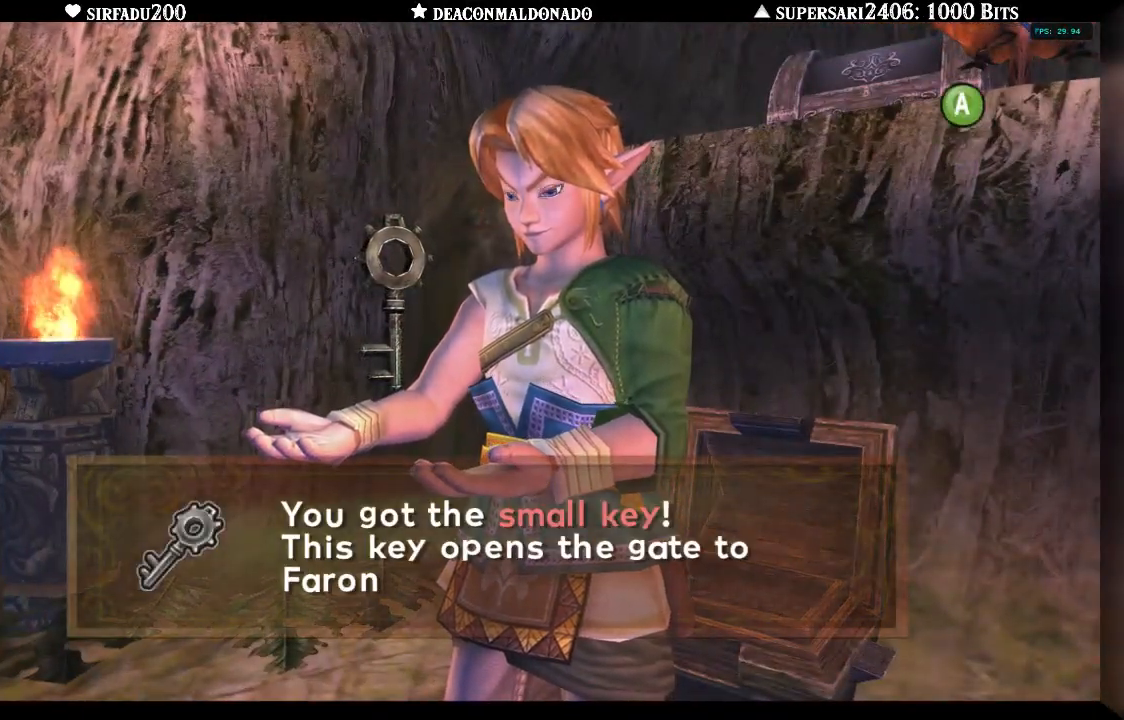
{"dt_ms": 500, "buttons": [], "left_stick": "left", "right_stick": "left", "events": [[83, "A", "up"], [183, "A", "down"], [250, "A", "up"], [350, "A", "down"], [417, "A", "up"], [483, "right_stick", "left"]]}
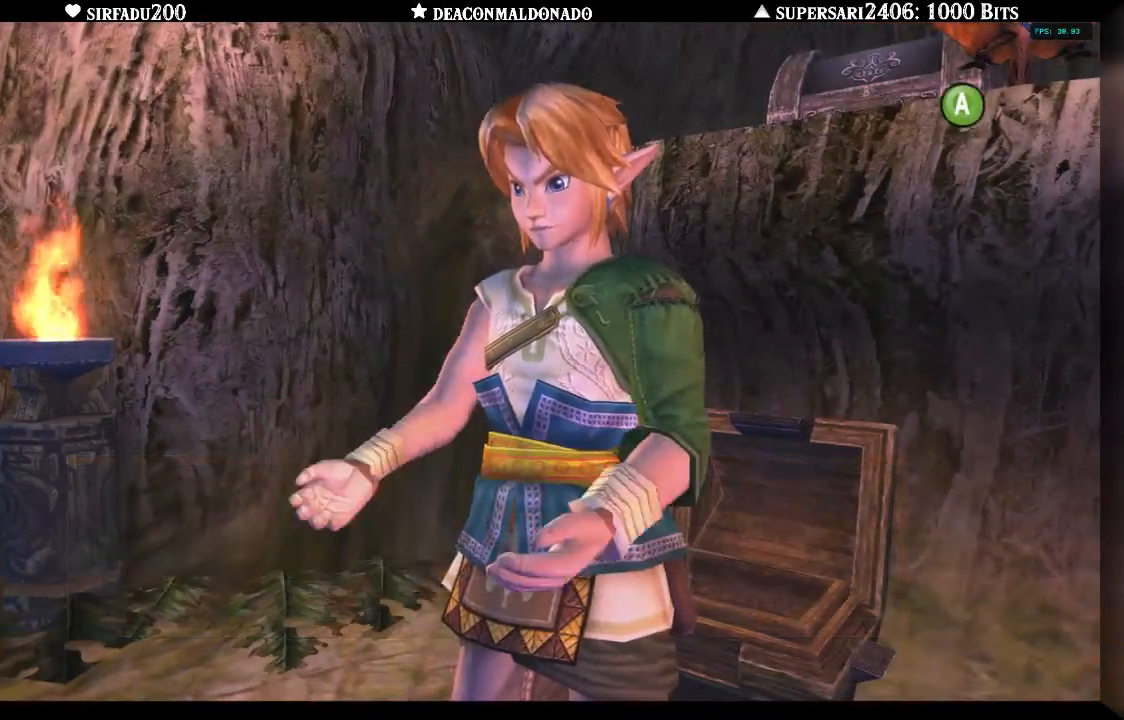
{"dt_ms": 500, "buttons": [], "left_stick": "left", "right_stick": "center", "events": [[17, "A", "down"], [100, "A", "up"], [183, "A", "down"], [267, "A", "up"], [350, "A", "down"], [417, "right_stick", "center"], [433, "A", "up"]]}
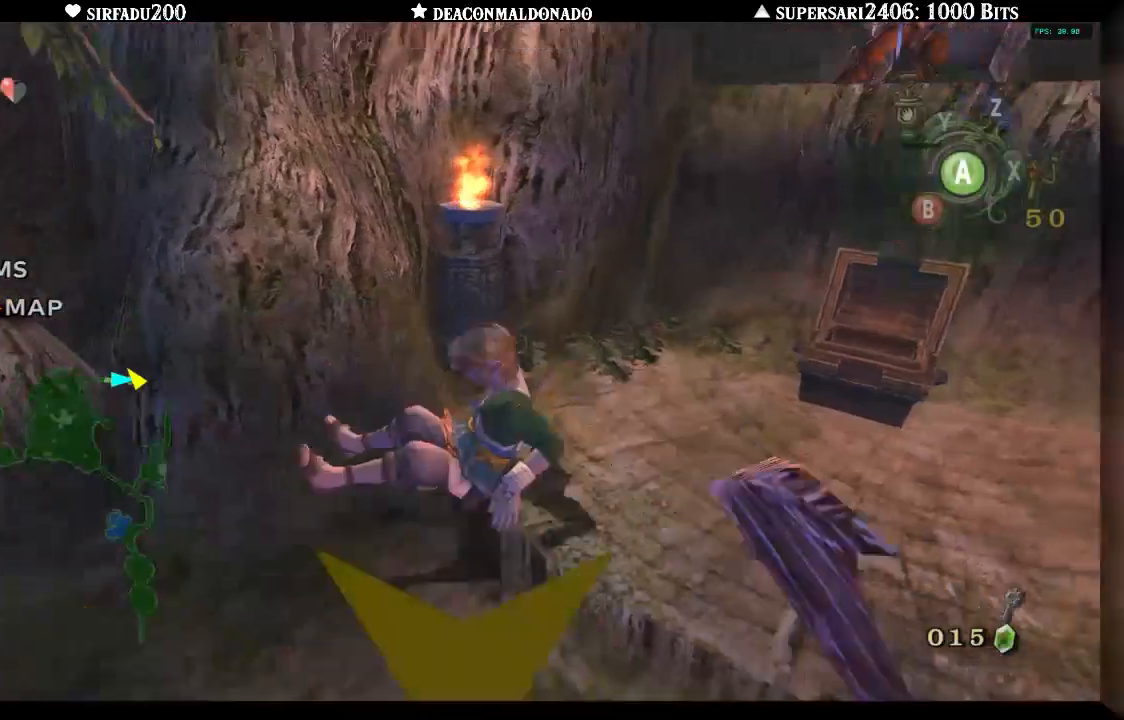
{"dt_ms": 500, "buttons": ["A"], "left_stick": "down-left", "right_stick": "left", "events": [[67, "A", "down"], [117, "A", "up"], [233, "A", "down"], [267, "A", "up"], [417, "left_stick", "down-left"], [450, "A", "down"], [483, "right_stick", "left"]]}
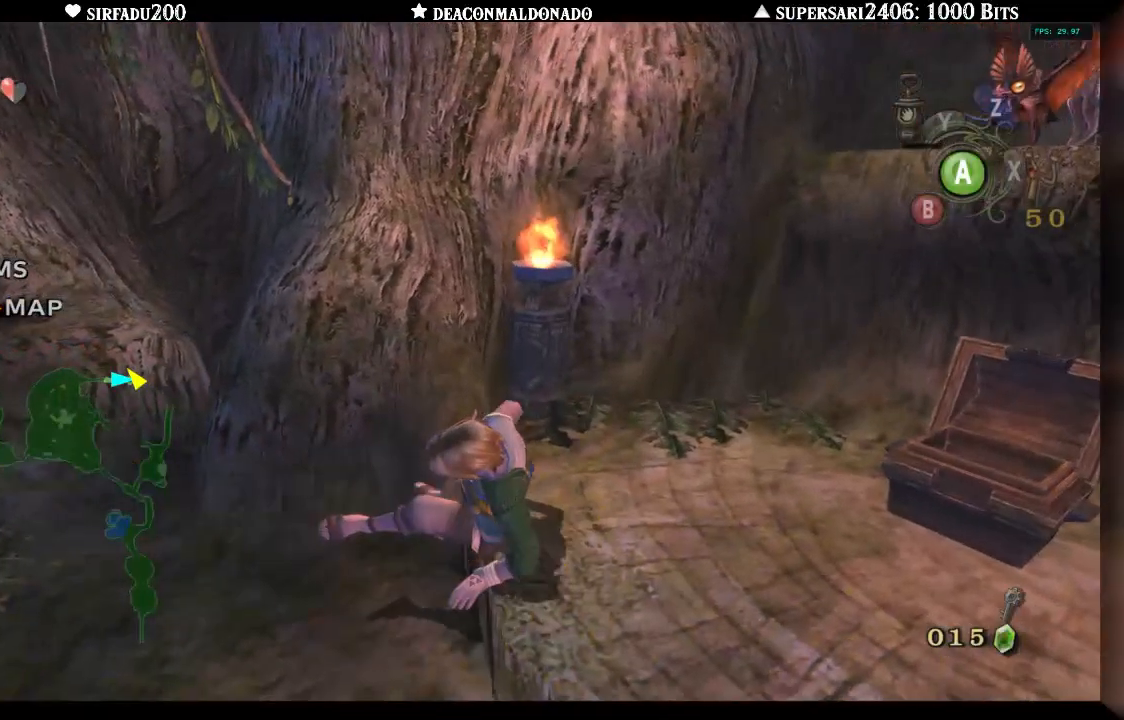
{"dt_ms": 500, "buttons": ["A"], "left_stick": "up-left", "right_stick": "center", "events": [[50, "A", "up"], [83, "left_stick", "left"], [150, "A", "down"], [217, "A", "up"], [317, "A", "down"], [367, "right_stick", "center"], [400, "A", "up"], [417, "left_stick", "up-left"], [483, "A", "down"]]}
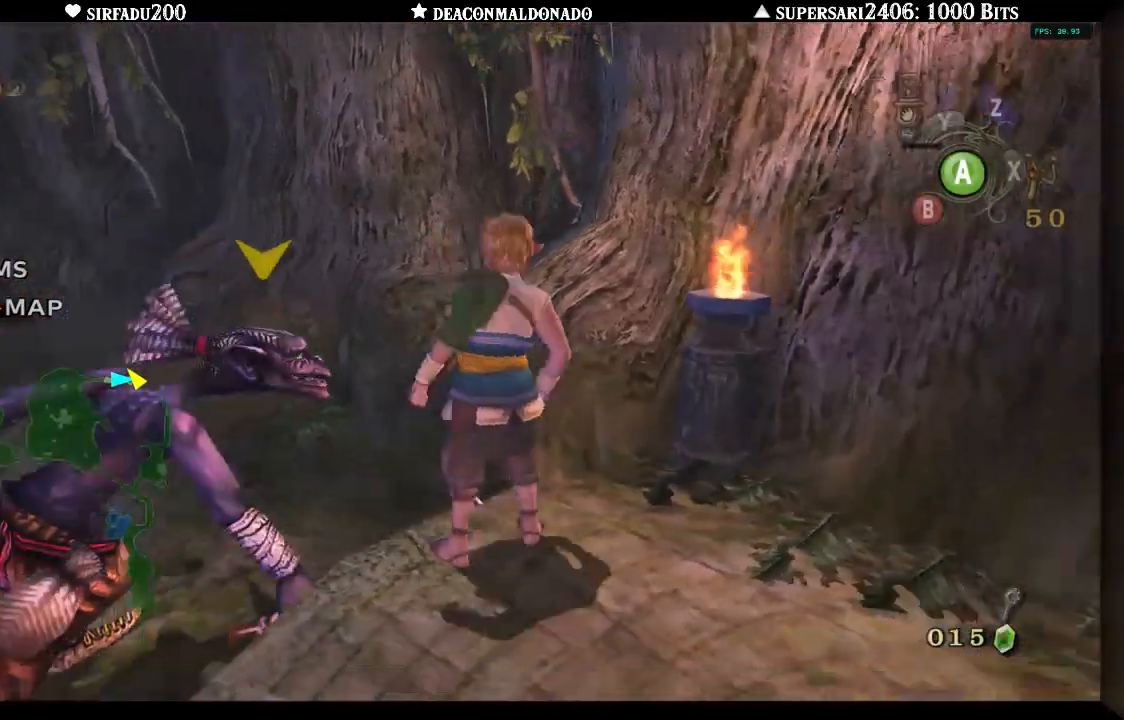
{"dt_ms": 500, "buttons": [], "left_stick": "up-left", "right_stick": "center", "events": [[83, "A", "up"], [150, "A", "down"], [233, "A", "up"], [250, "left_stick", "left"], [383, "A", "down"], [467, "A", "up"], [467, "left_stick", "up-left"]]}
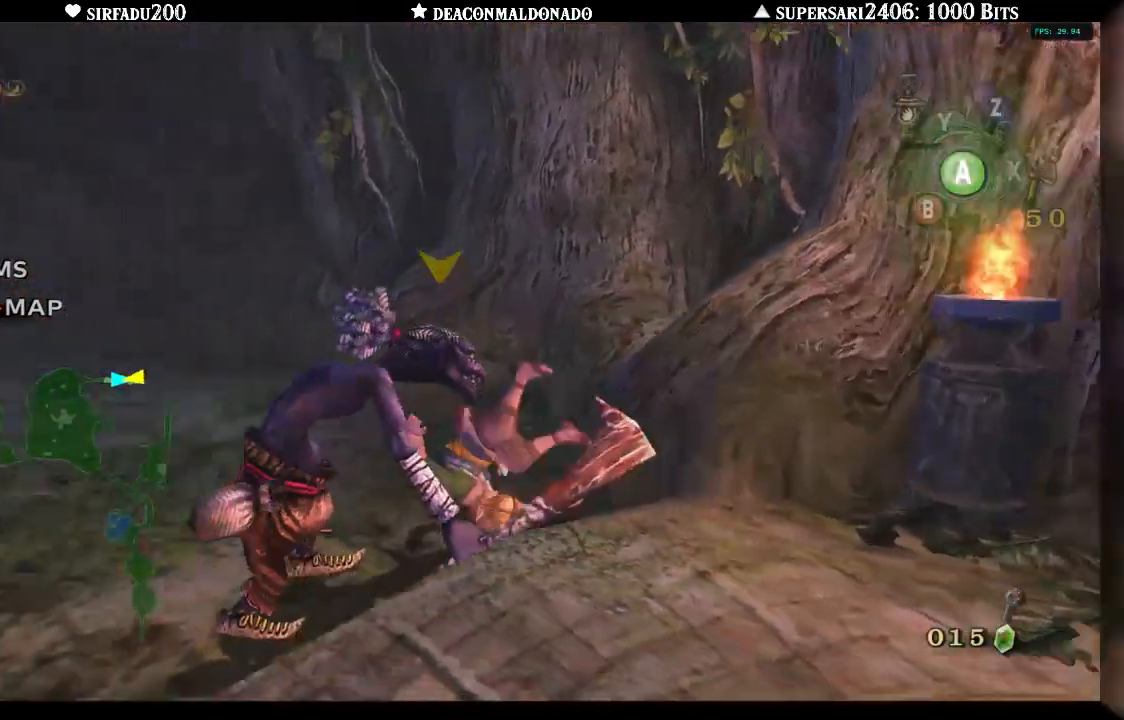
{"dt_ms": 500, "buttons": ["A"], "left_stick": "up", "right_stick": "center", "events": [[67, "A", "down"], [150, "A", "up"], [267, "A", "down"], [350, "A", "up"], [350, "left_stick", "up"], [417, "A", "down"]]}
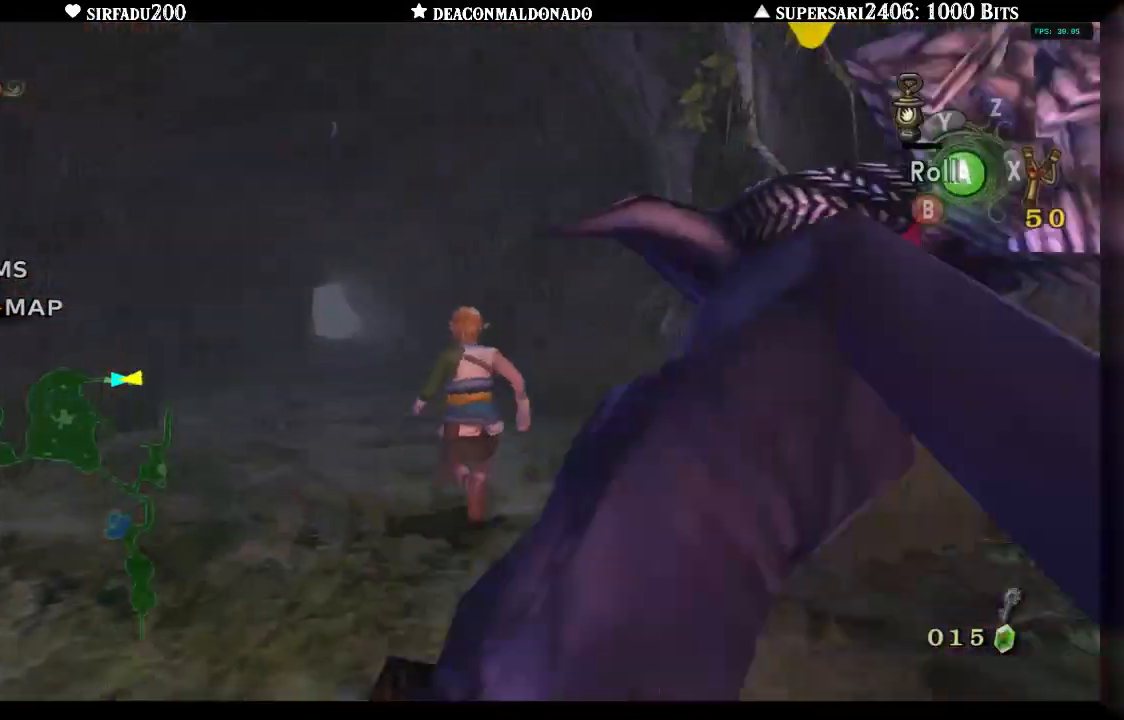
{"dt_ms": 500, "buttons": ["A"], "left_stick": "up", "right_stick": "center", "events": [[17, "A", "up"], [117, "A", "down"], [217, "A", "up"], [300, "A", "down"], [383, "A", "up"], [450, "A", "down"]]}
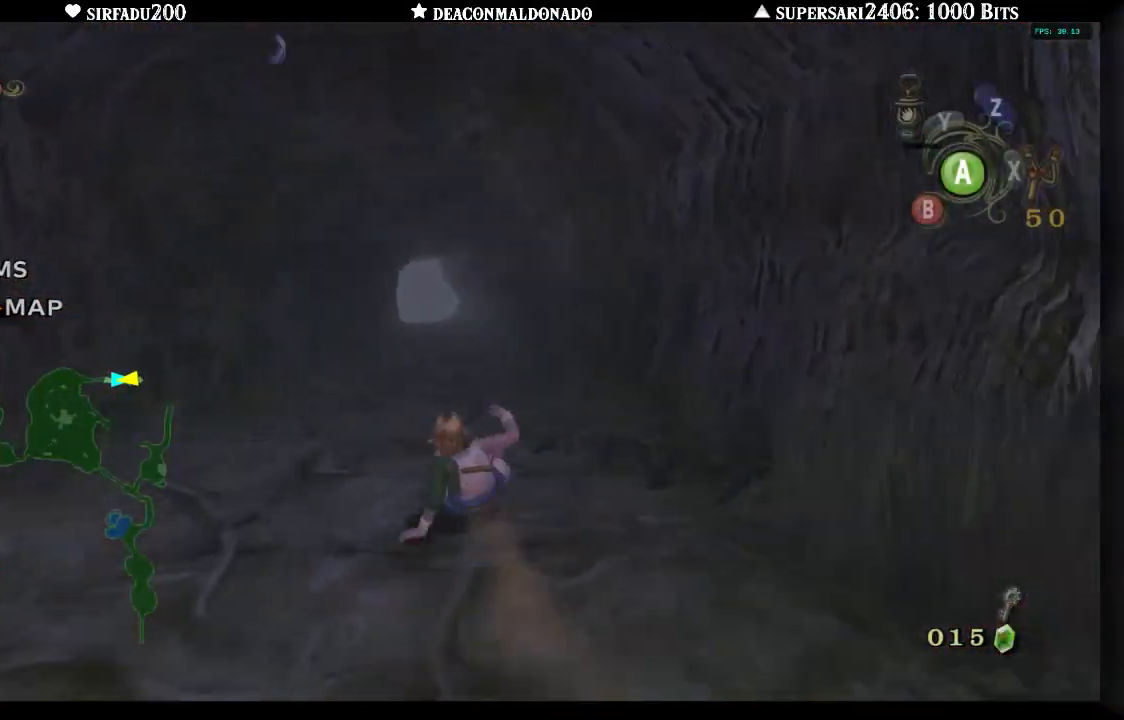
{"dt_ms": 500, "buttons": [], "left_stick": "up", "right_stick": "center", "events": [[33, "A", "up"], [100, "A", "down"], [200, "A", "up"], [250, "A", "down"], [333, "A", "up"], [400, "A", "down"], [500, "A", "up"]]}
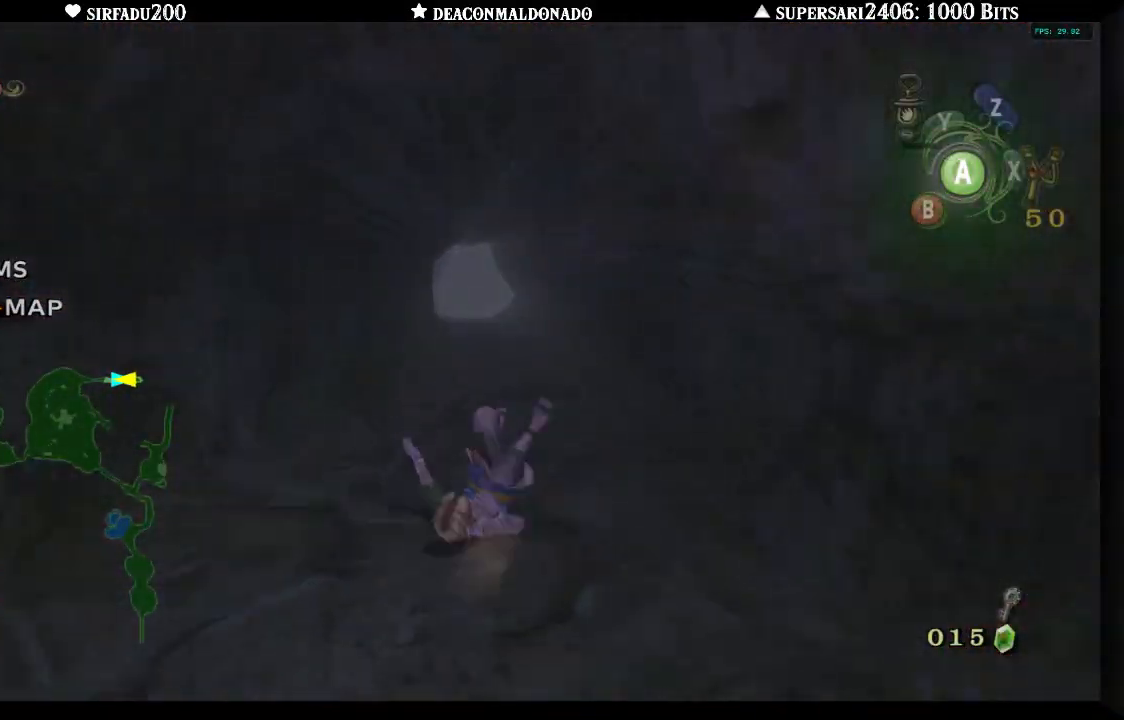
{"dt_ms": 500, "buttons": [], "left_stick": "up", "right_stick": "center", "events": [[83, "A", "down"], [150, "A", "up"], [217, "A", "down"], [300, "A", "up"], [350, "A", "down"], [450, "A", "up"]]}
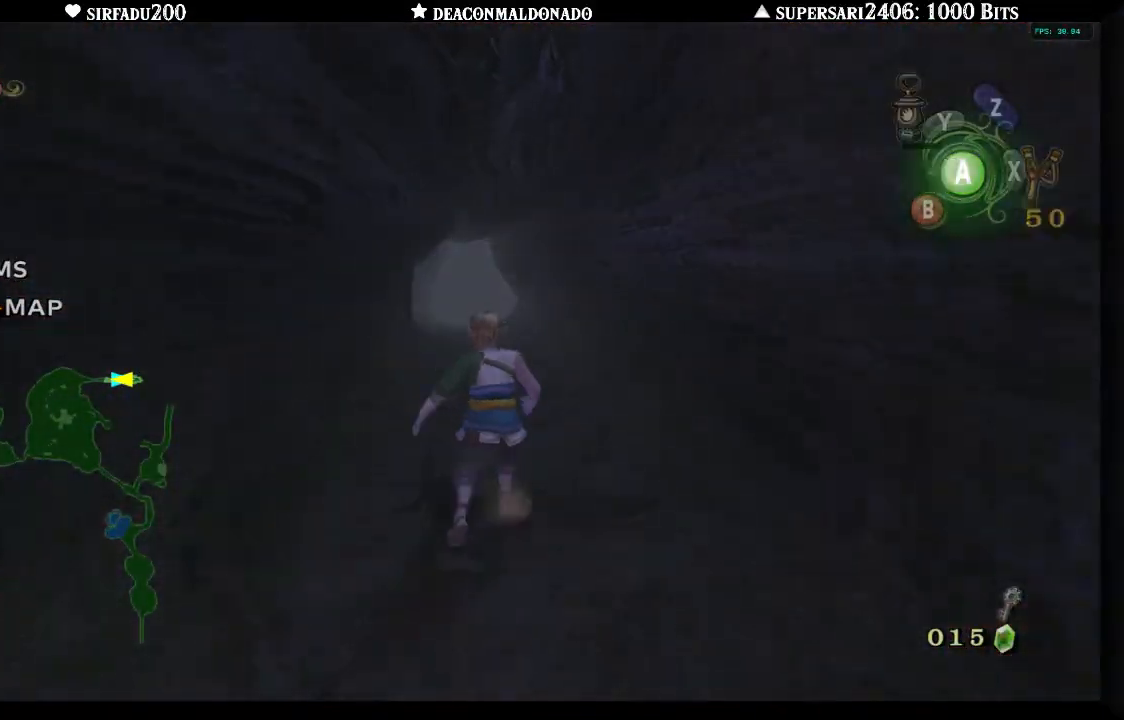
{"dt_ms": 500, "buttons": ["A"], "left_stick": "up", "right_stick": "center", "events": [[17, "A", "down"], [117, "A", "up"], [183, "A", "down"], [283, "A", "up"], [333, "A", "down"], [417, "A", "up"], [483, "A", "down"]]}
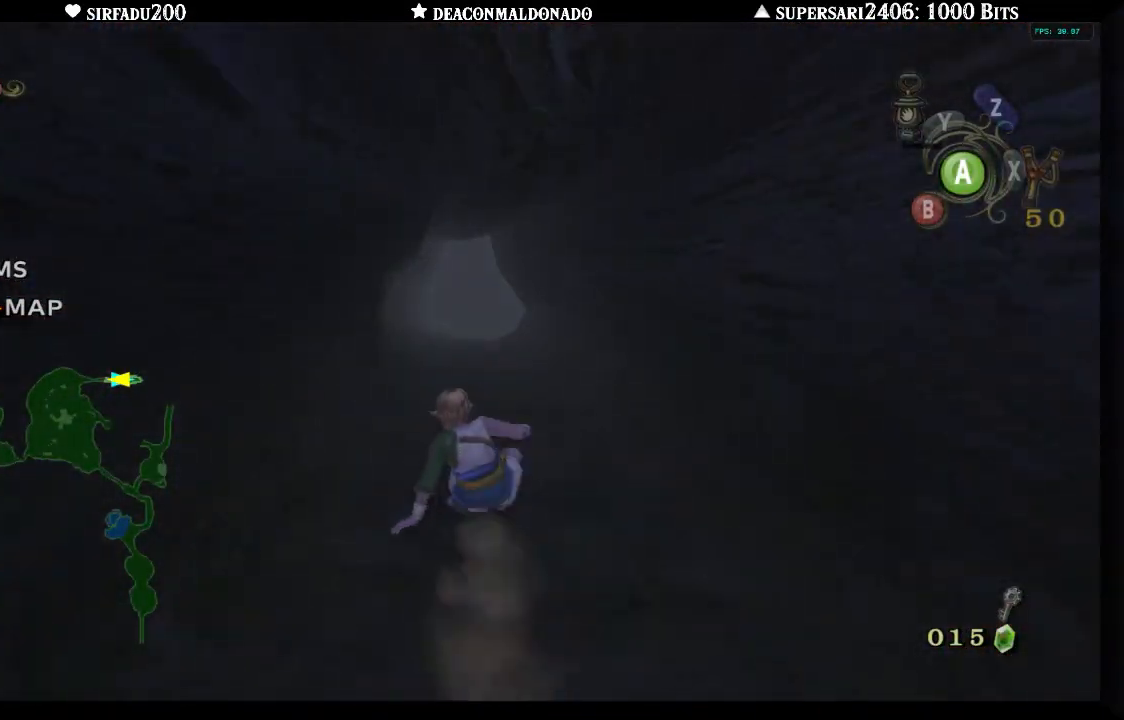
{"dt_ms": 500, "buttons": ["A"], "left_stick": "up", "right_stick": "center", "events": [[83, "A", "up"], [150, "A", "down"], [250, "A", "up"], [300, "A", "down"], [400, "A", "up"], [467, "A", "down"]]}
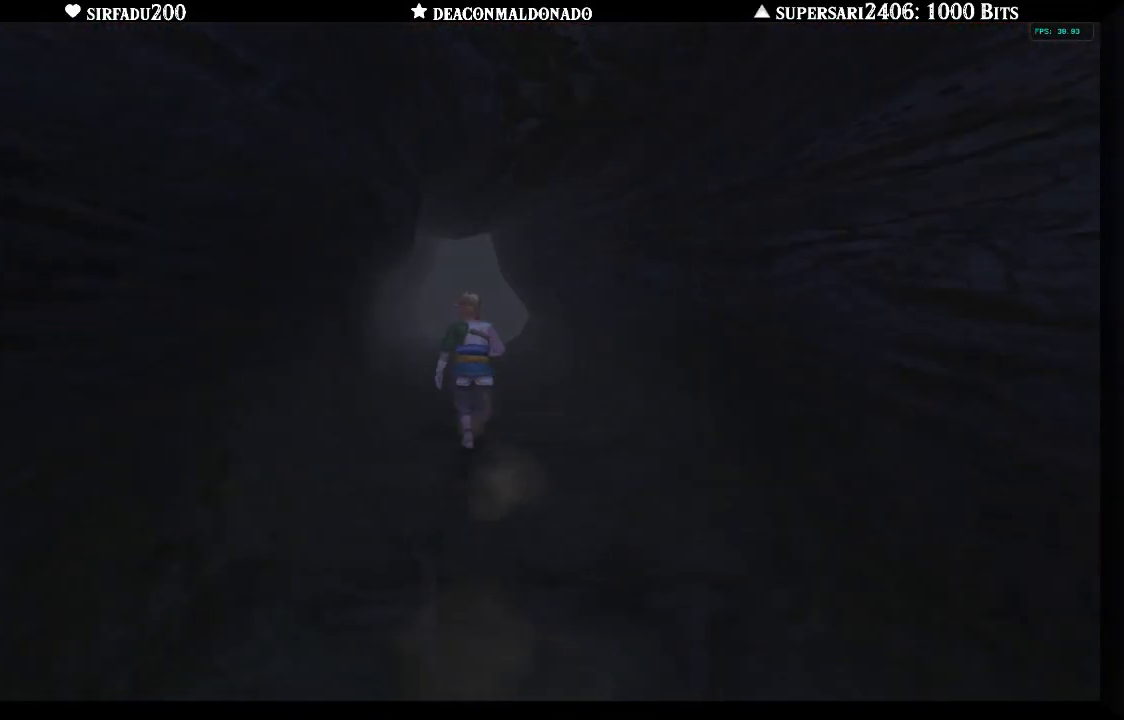
{"dt_ms": 500, "buttons": [], "left_stick": "up", "right_stick": "center", "events": [[67, "A", "up"]]}
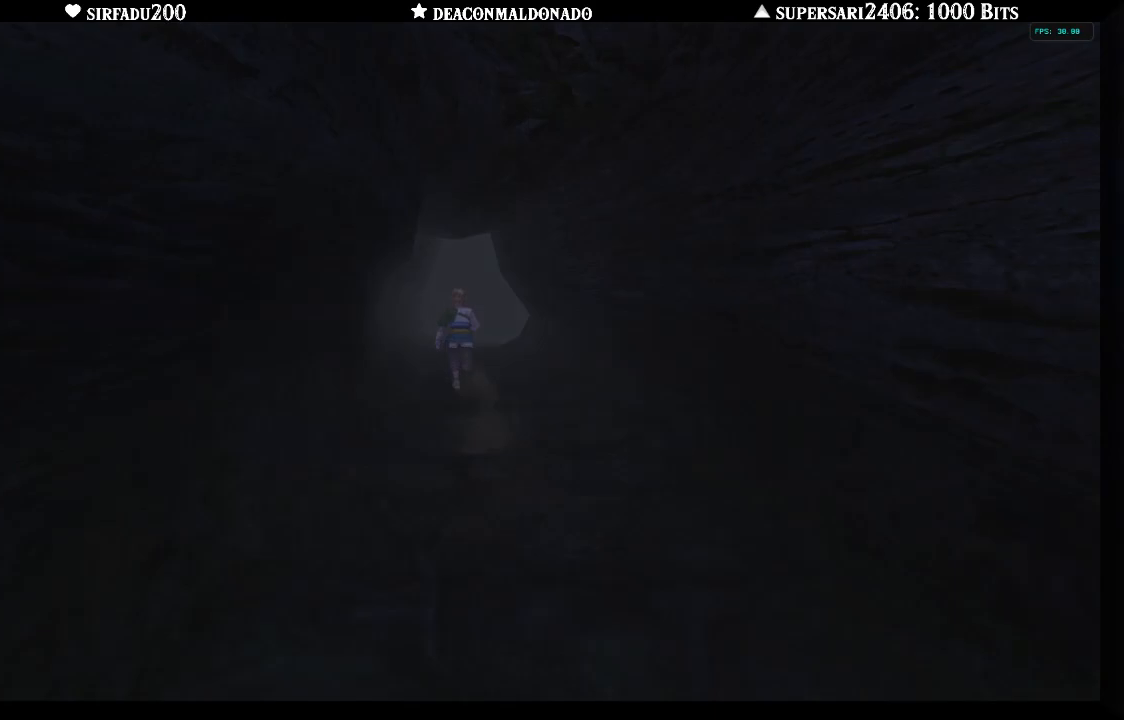
{"dt_ms": 500, "buttons": [], "left_stick": "center", "right_stick": "center", "events": [[250, "left_stick", "center"]]}
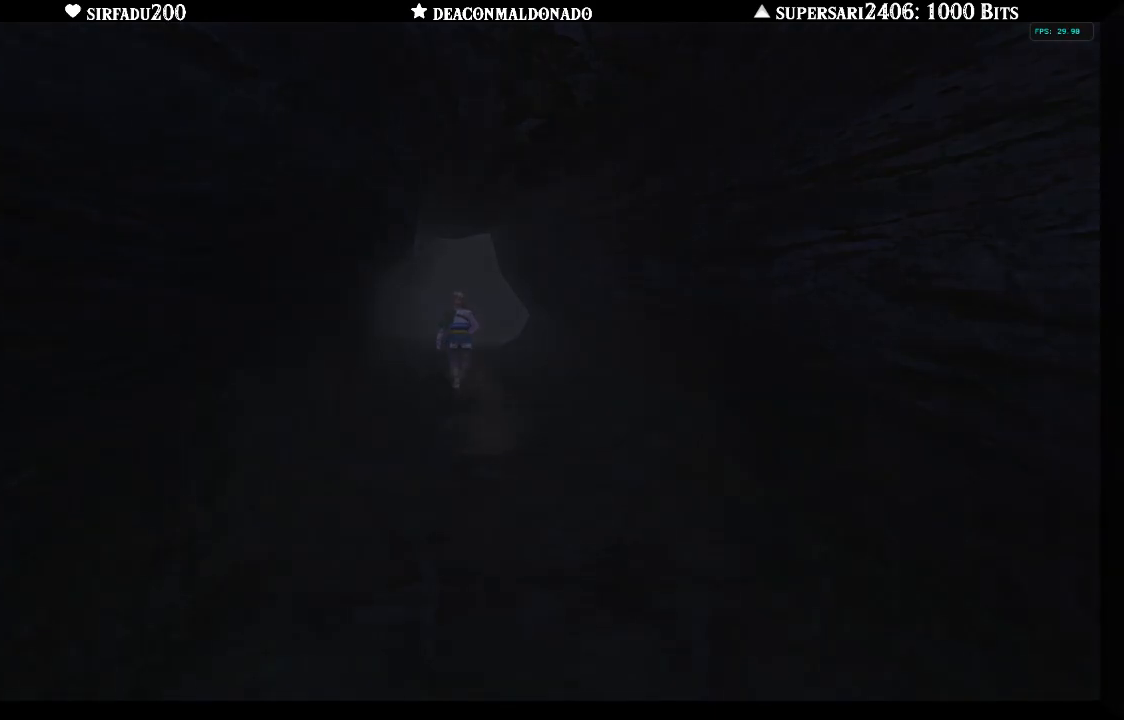
{"dt_ms": 500, "buttons": [], "left_stick": "center", "right_stick": "center", "events": []}
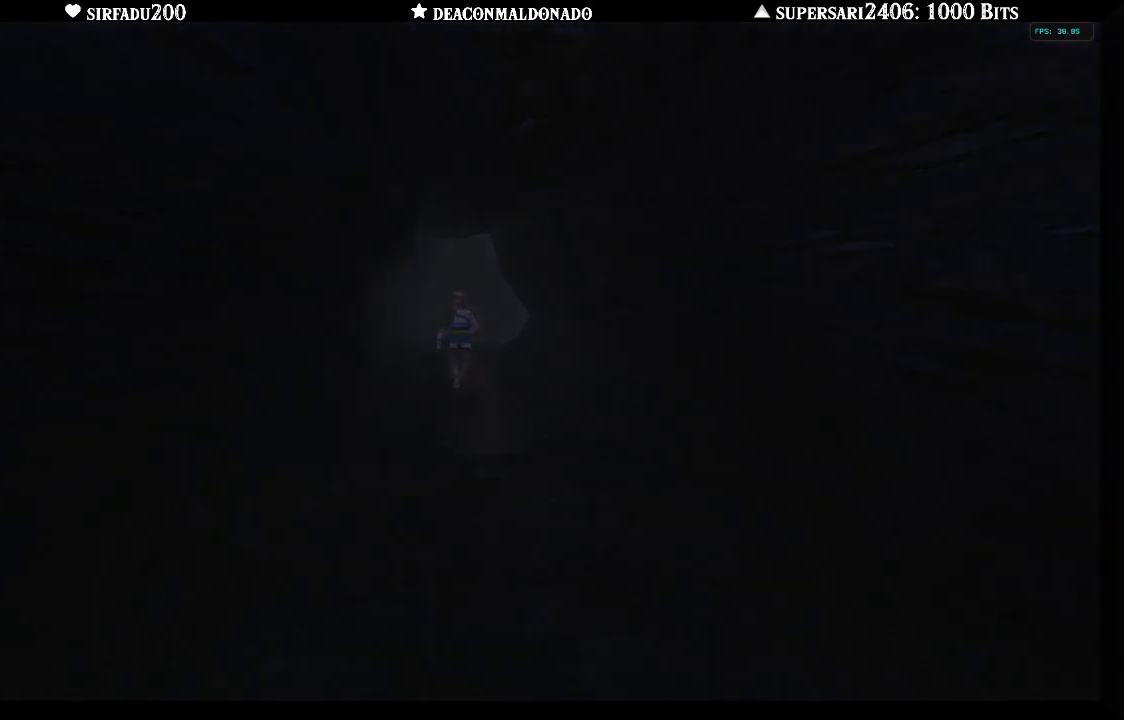
{"dt_ms": 500, "buttons": [], "left_stick": "center", "right_stick": "center", "events": []}
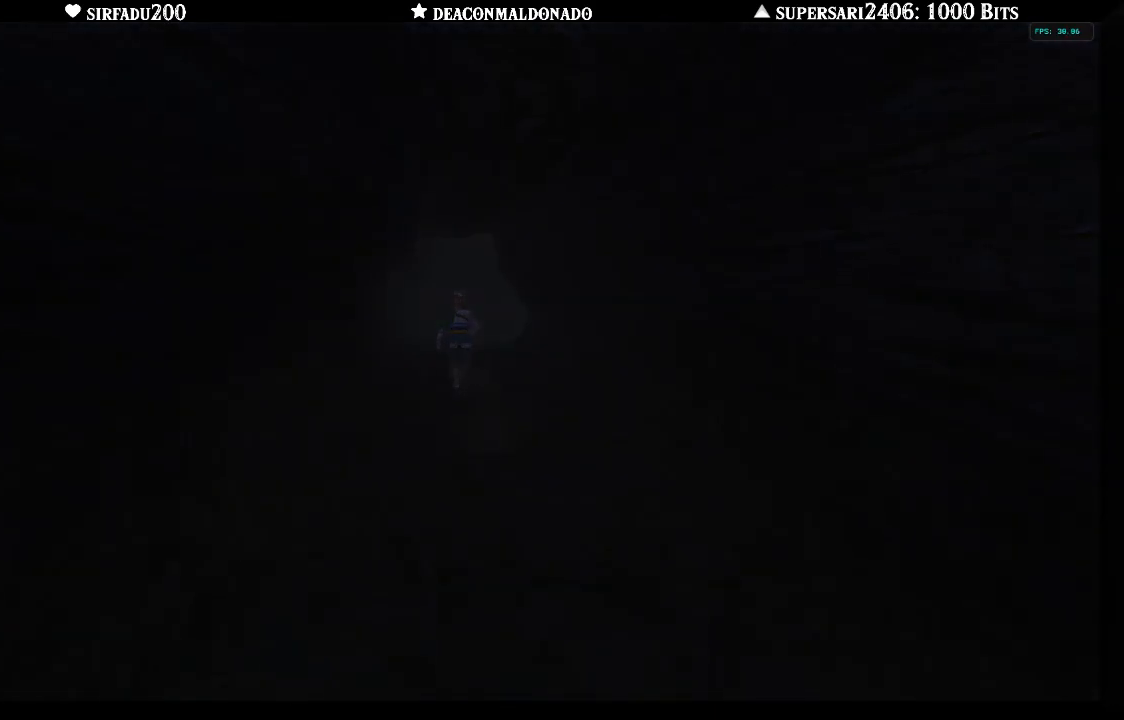
{"dt_ms": 500, "buttons": ["A"], "left_stick": "up", "right_stick": "center", "events": [[267, "left_stick", "up"], [433, "A", "down"]]}